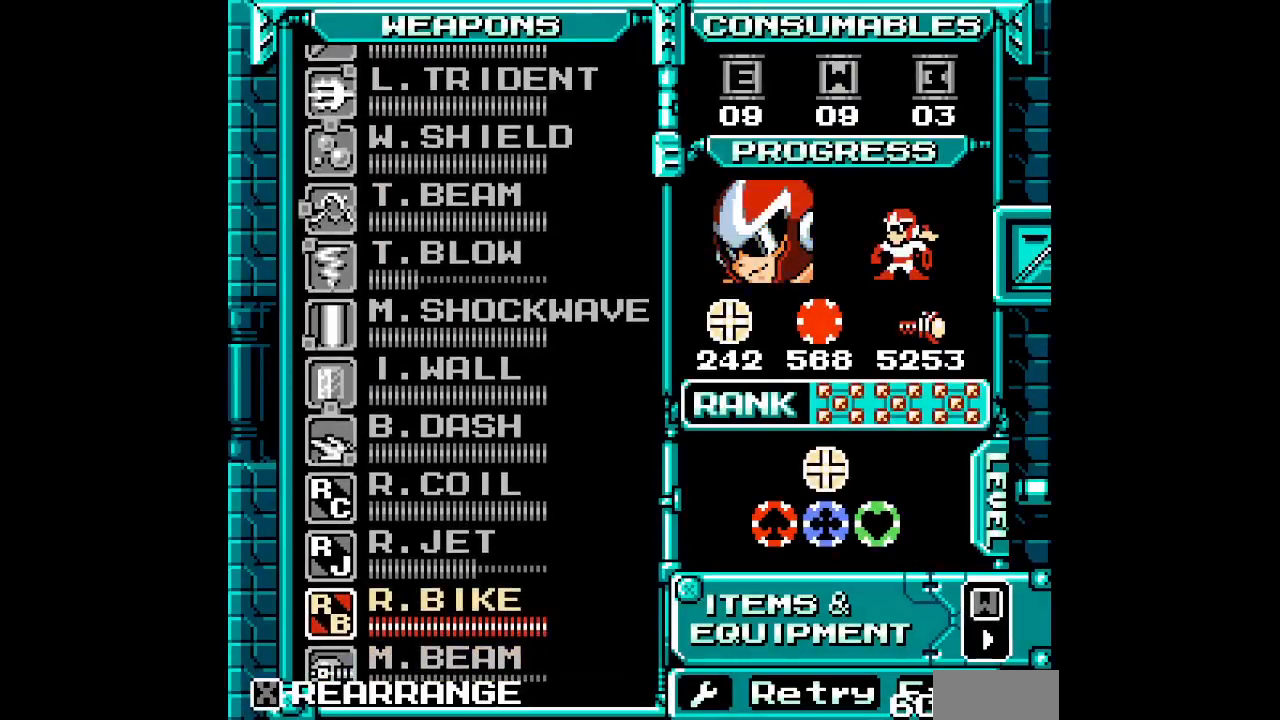
Gameplay with a controller (Xbox layout); each line is a JSON object with the inputs held at the frame after it (dt_ms = milliseconds from this image to that frame). "events" lists button and stick changes between this image and that frame as [ms after this image, input, new state], when the widget could be followed in between. Not read: HOME L3 R3.
{"dt_ms": 500, "buttons": ["DPAD_UP"], "events": [[50, "DPAD_UP", "up"], [83, "L1", "down"], [183, "DPAD_UP", "down"], [217, "L1", "up"], [267, "DPAD_UP", "up"], [333, "DPAD_UP", "down"], [400, "DPAD_UP", "up"], [467, "DPAD_UP", "down"]]}
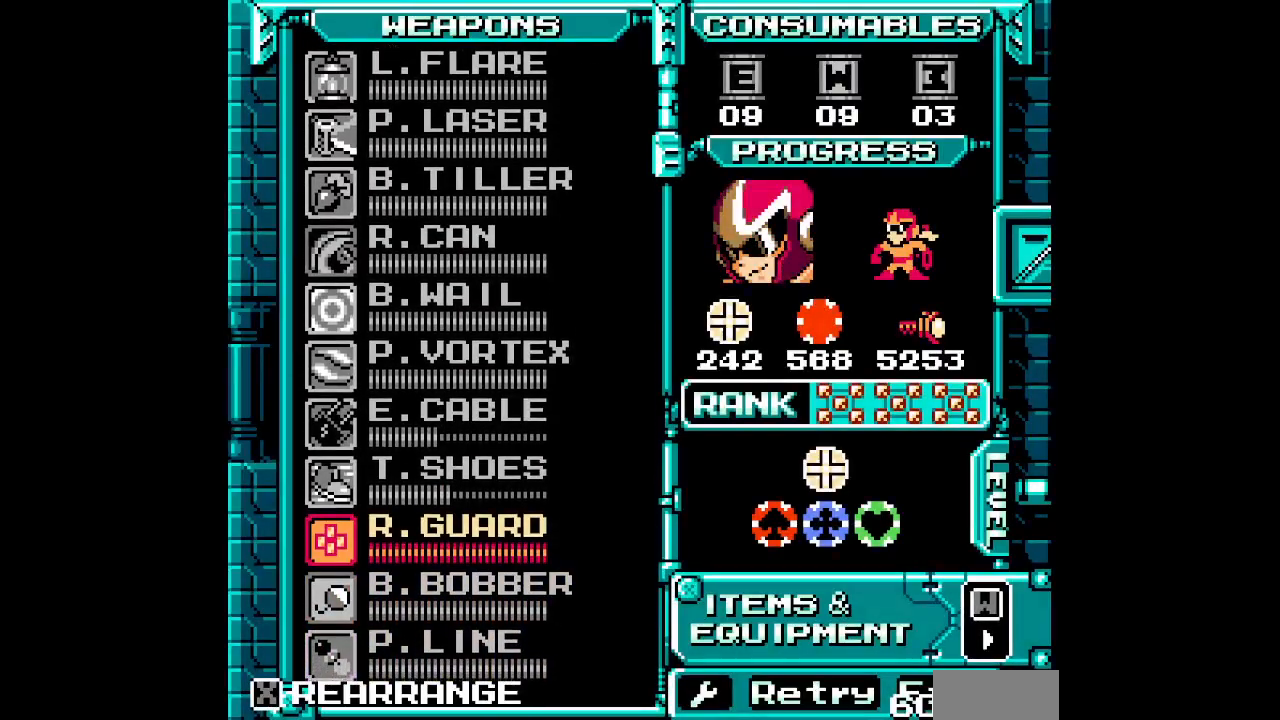
{"dt_ms": 500, "buttons": [], "events": [[50, "DPAD_UP", "up"], [117, "DPAD_UP", "down"], [183, "DPAD_UP", "up"], [250, "DPAD_UP", "down"], [317, "DPAD_UP", "up"], [400, "DPAD_UP", "down"], [500, "DPAD_UP", "up"]]}
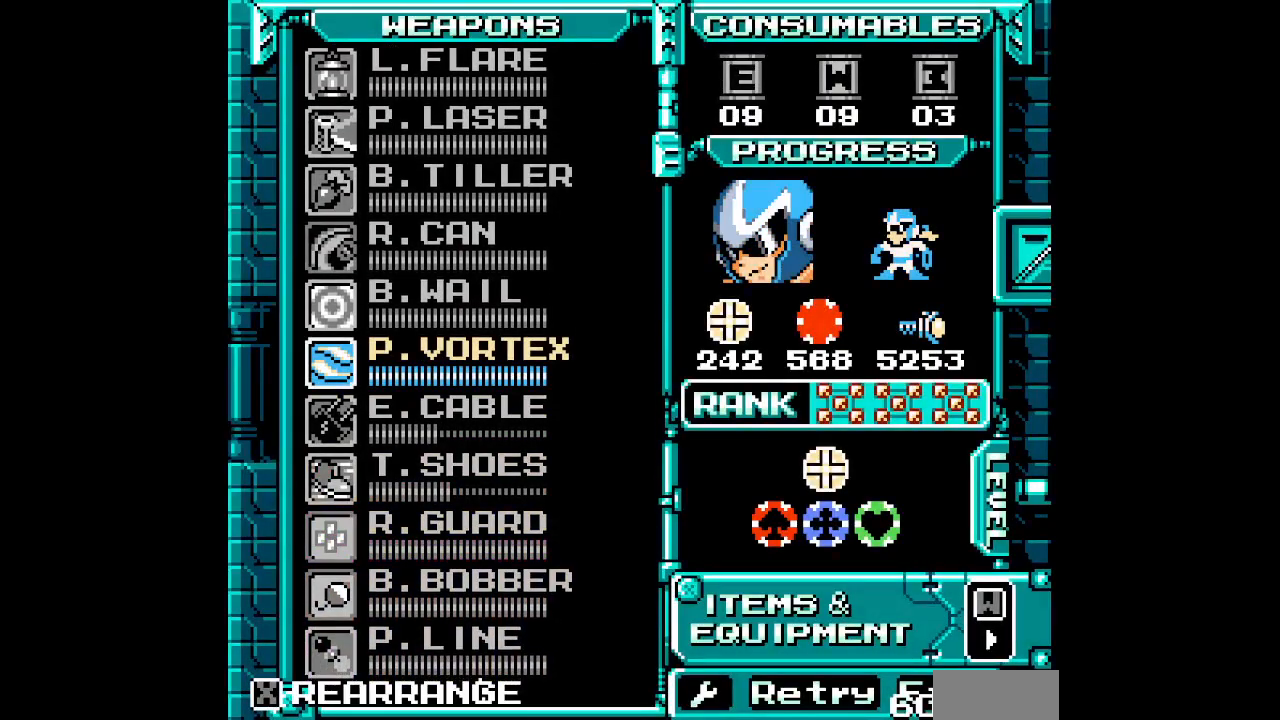
{"dt_ms": 500, "buttons": ["DPAD_LEFT"]}
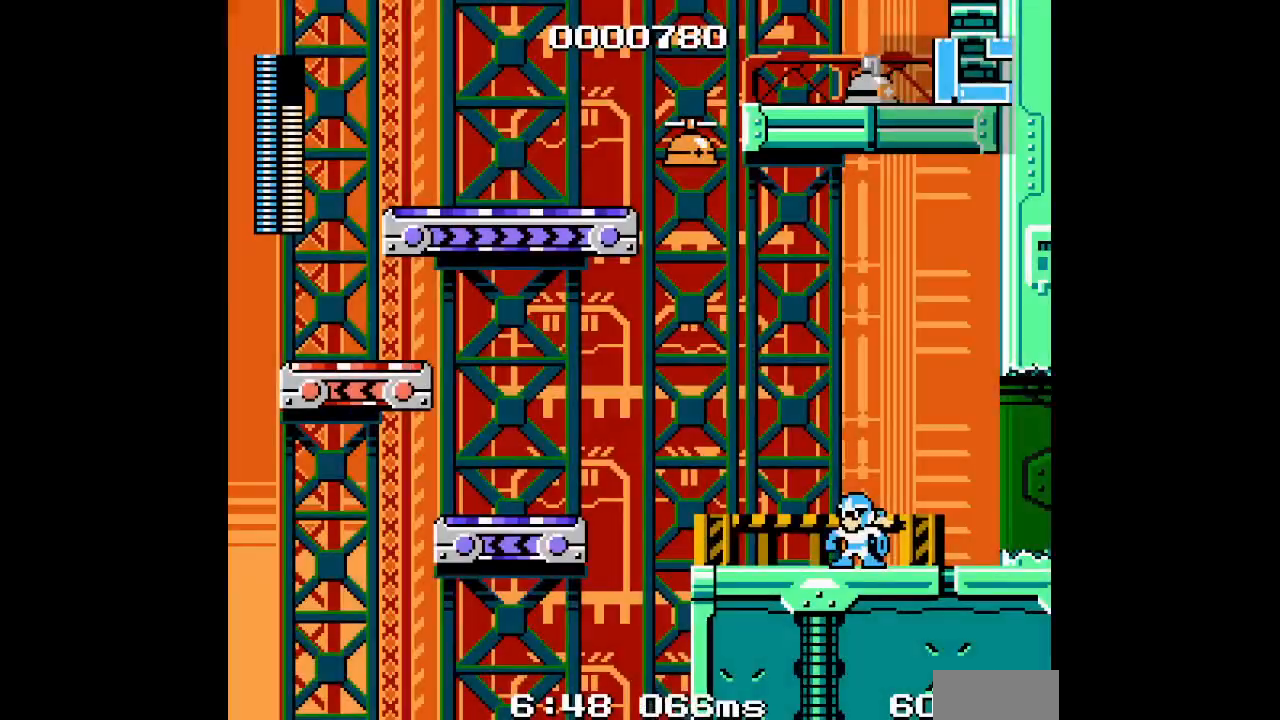
{"dt_ms": 500, "buttons": ["DPAD_LEFT"], "events": []}
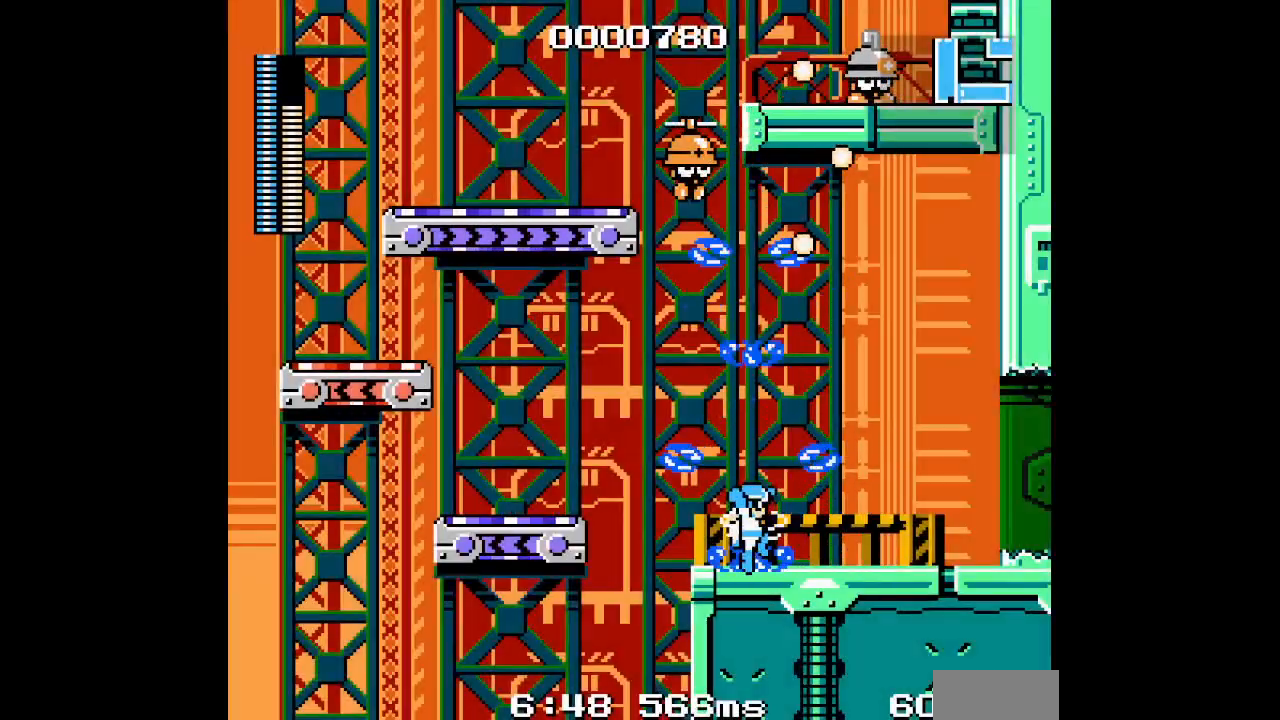
{"dt_ms": 500, "buttons": ["DPAD_RIGHT"], "events": [[117, "DPAD_LEFT", "up"], [333, "DPAD_RIGHT", "down"]]}
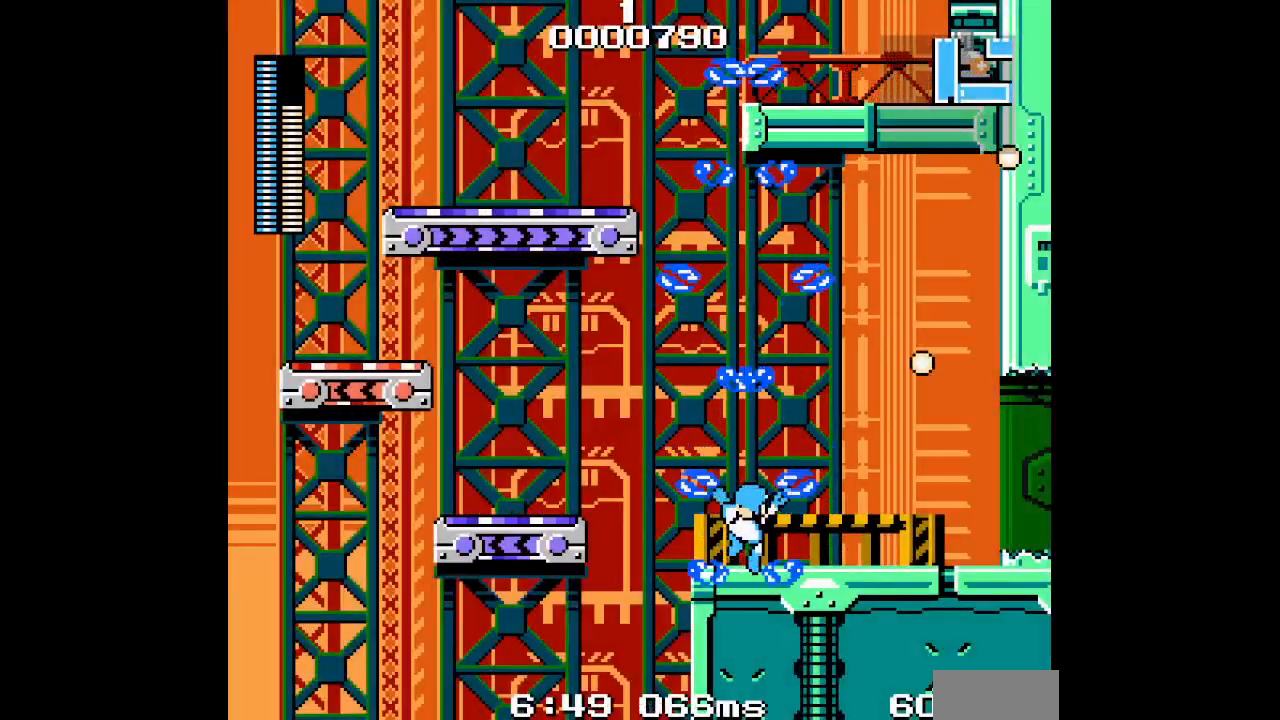
{"dt_ms": 500, "buttons": ["DPAD_RIGHT"], "events": []}
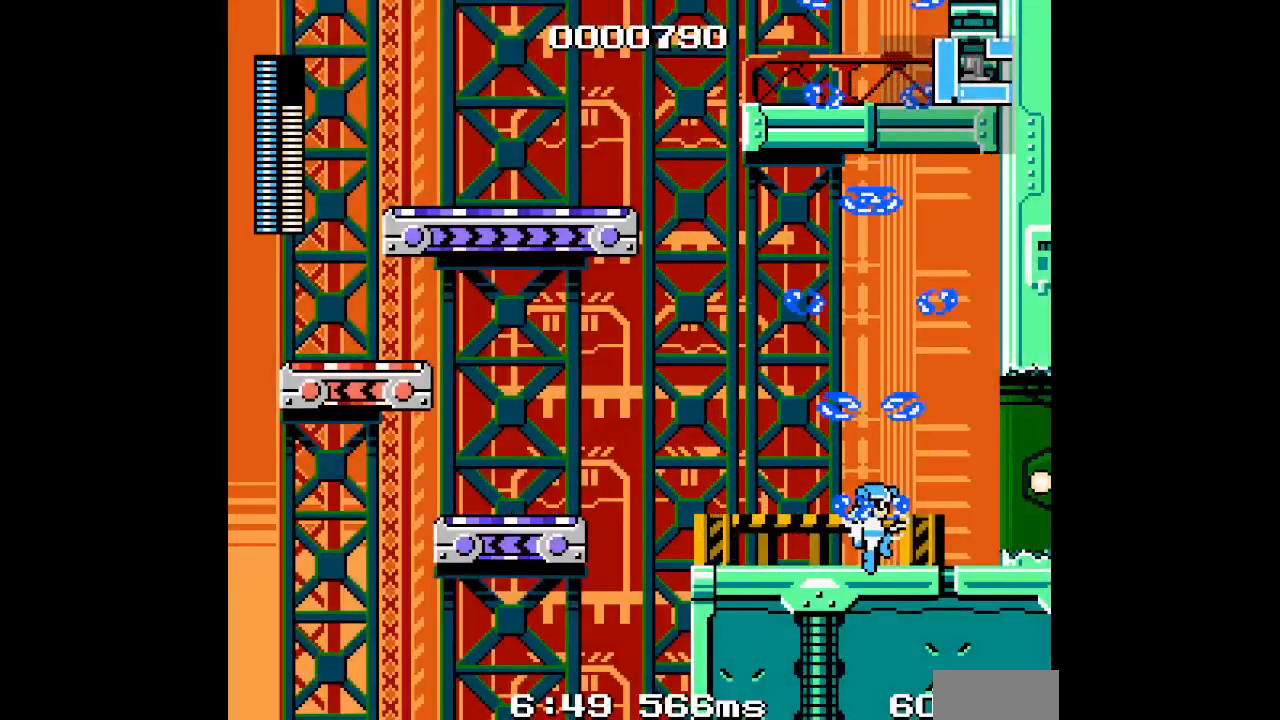
{"dt_ms": 500, "buttons": [], "events": [[267, "DPAD_RIGHT", "up"]]}
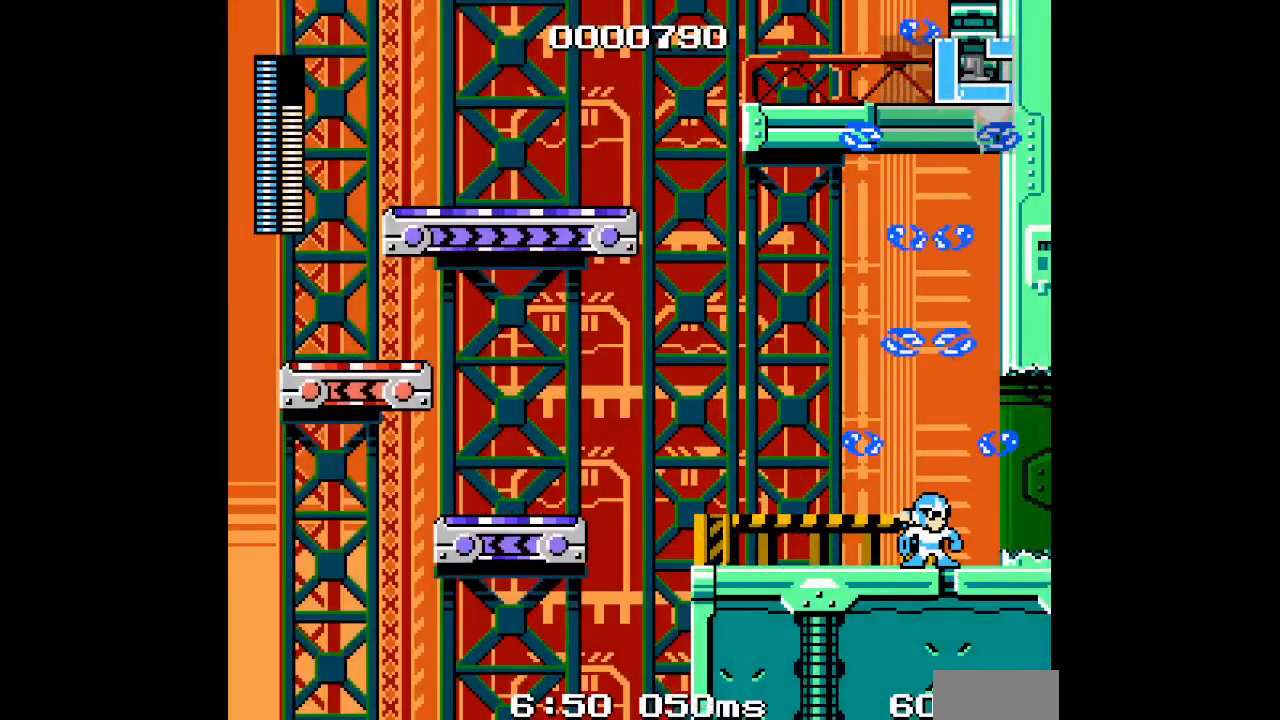
{"dt_ms": 500, "buttons": [], "events": []}
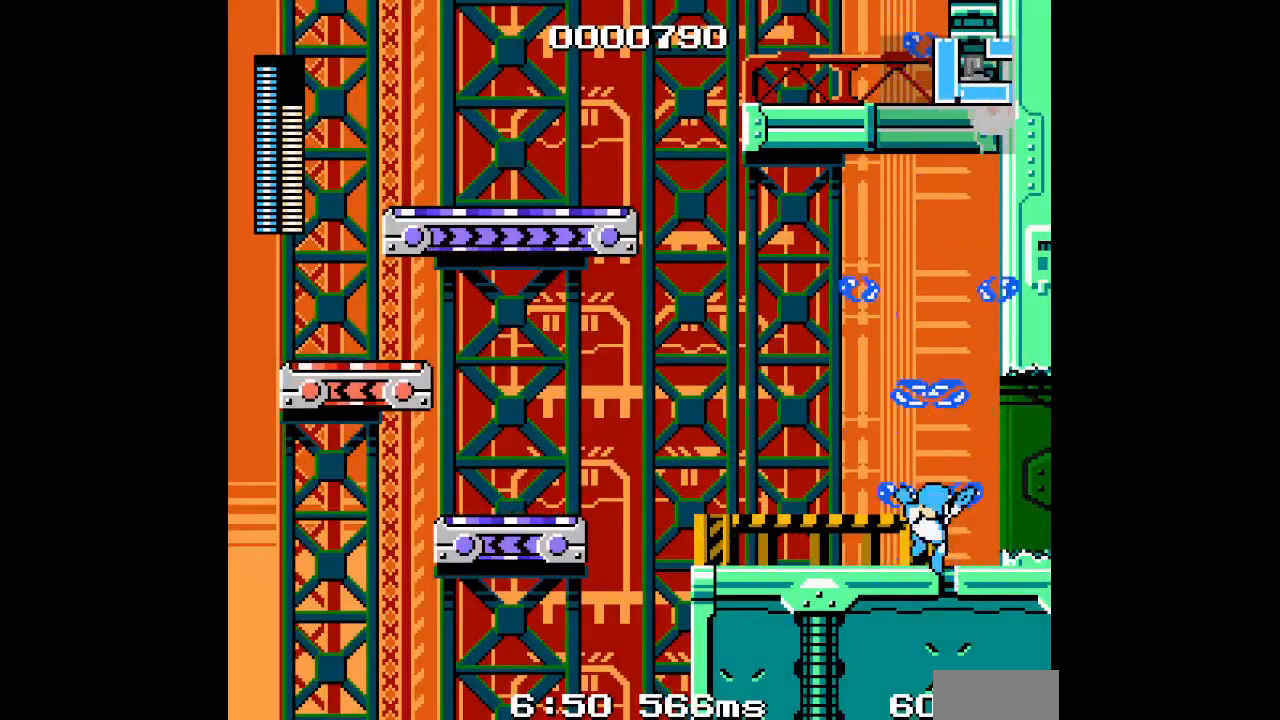
{"dt_ms": 500, "buttons": [], "events": []}
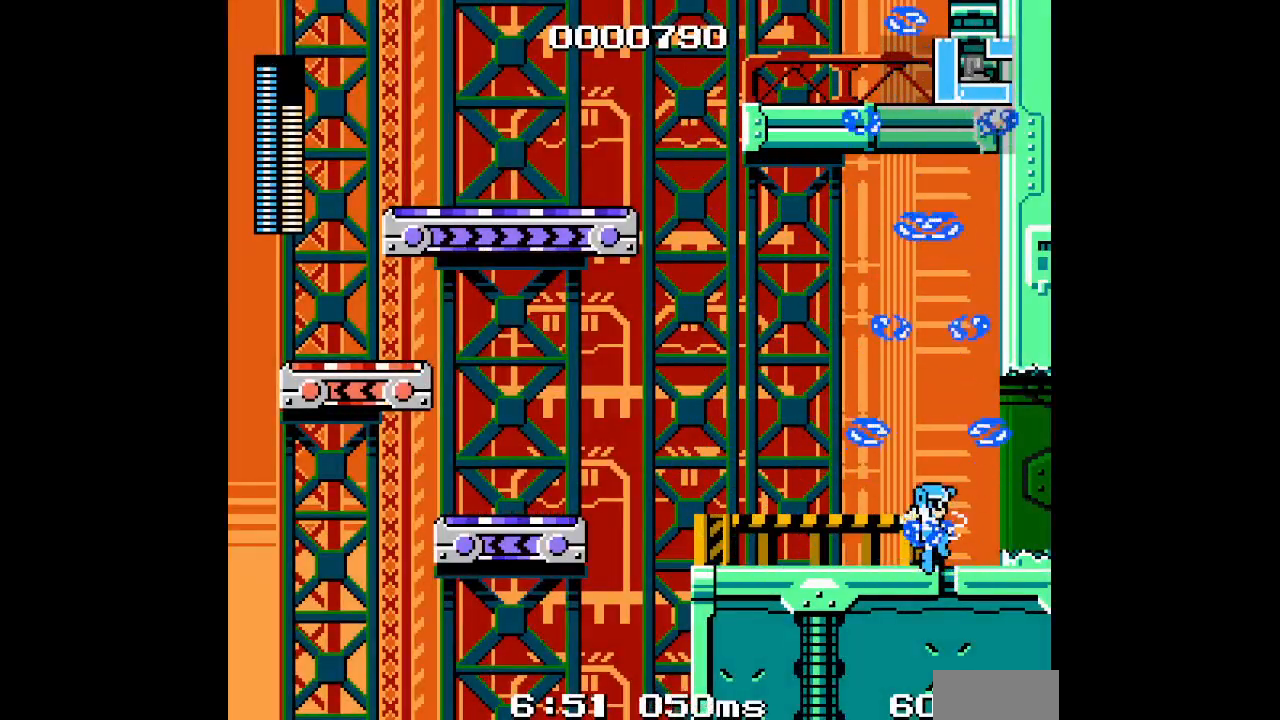
{"dt_ms": 500, "buttons": [], "events": [[117, "DPAD_LEFT", "down"], [467, "DPAD_LEFT", "up"]]}
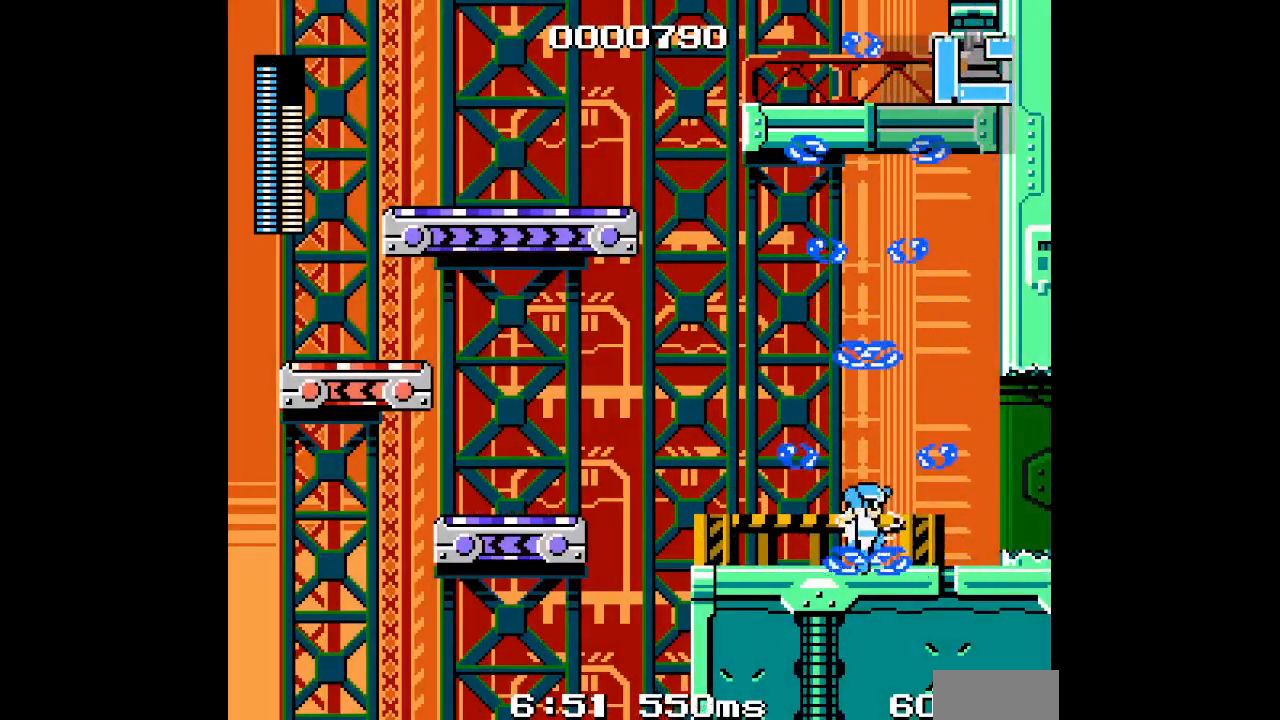
{"dt_ms": 500, "buttons": ["DPAD_LEFT"], "events": [[17, "DPAD_RIGHT", "down"], [417, "DPAD_RIGHT", "up"], [433, "DPAD_LEFT", "down"]]}
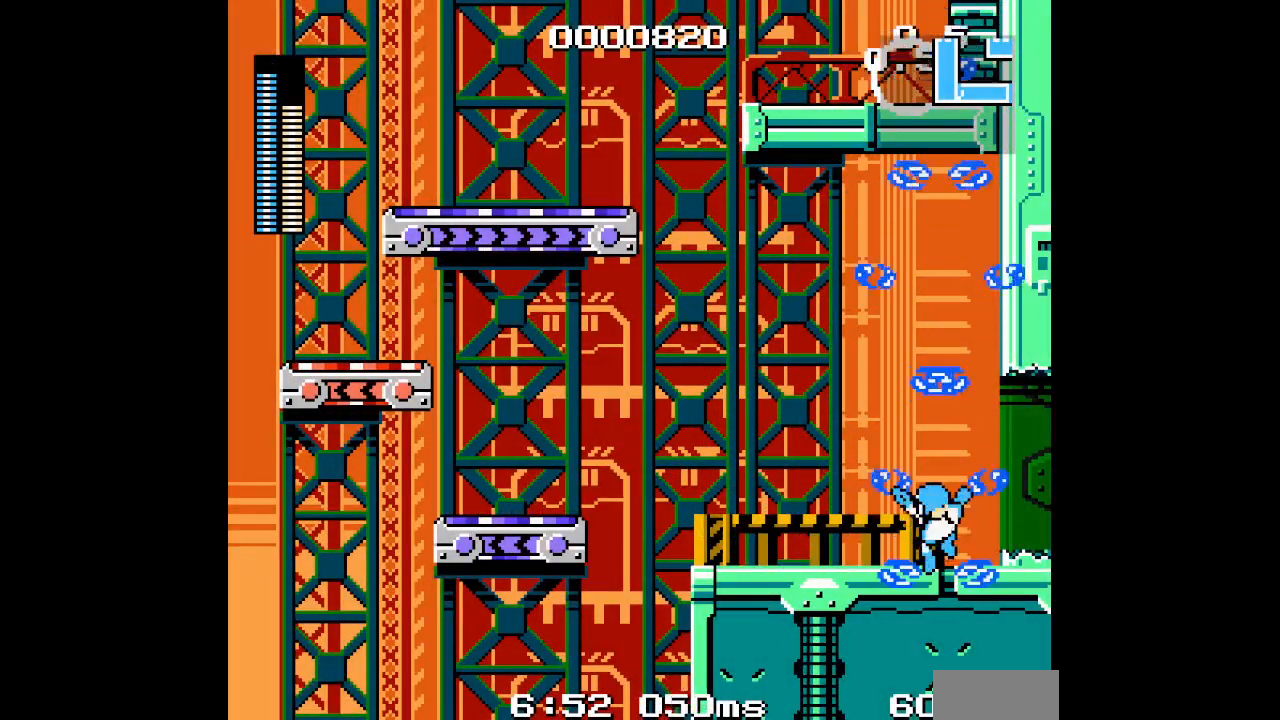
{"dt_ms": 500, "buttons": ["DPAD_LEFT"], "events": []}
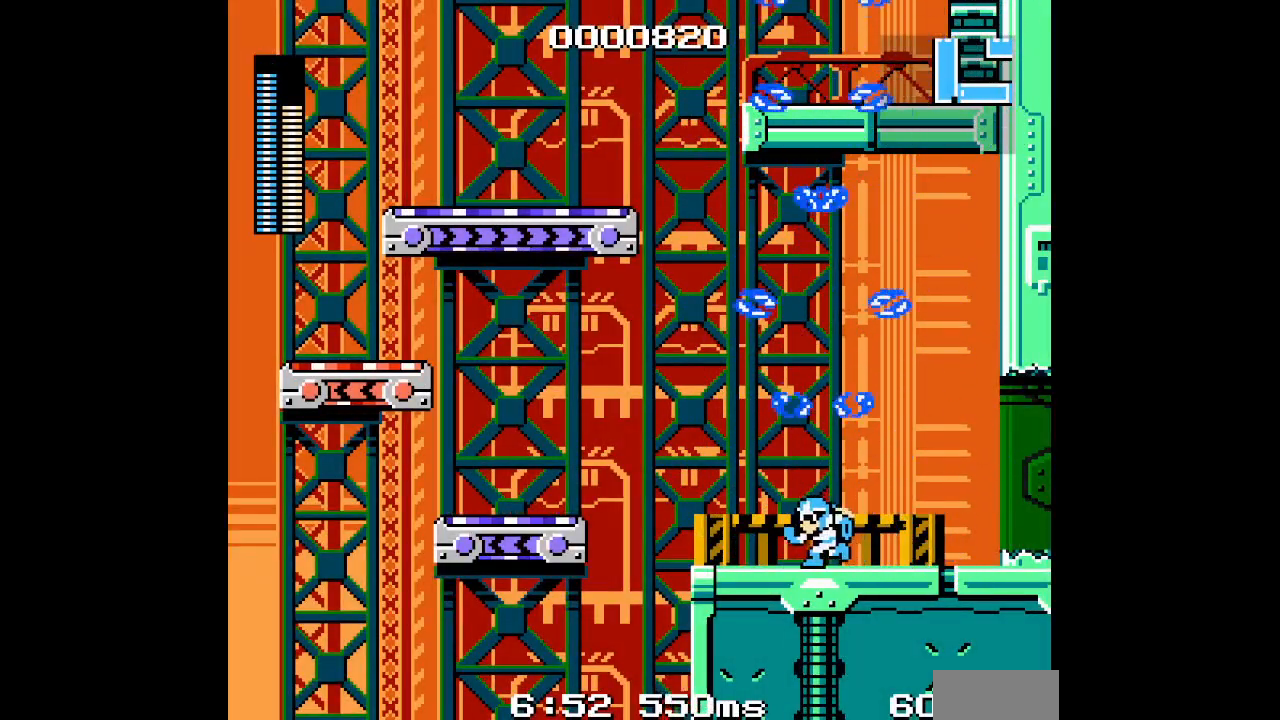
{"dt_ms": 500, "buttons": [], "events": [[167, "DPAD_LEFT", "up"]]}
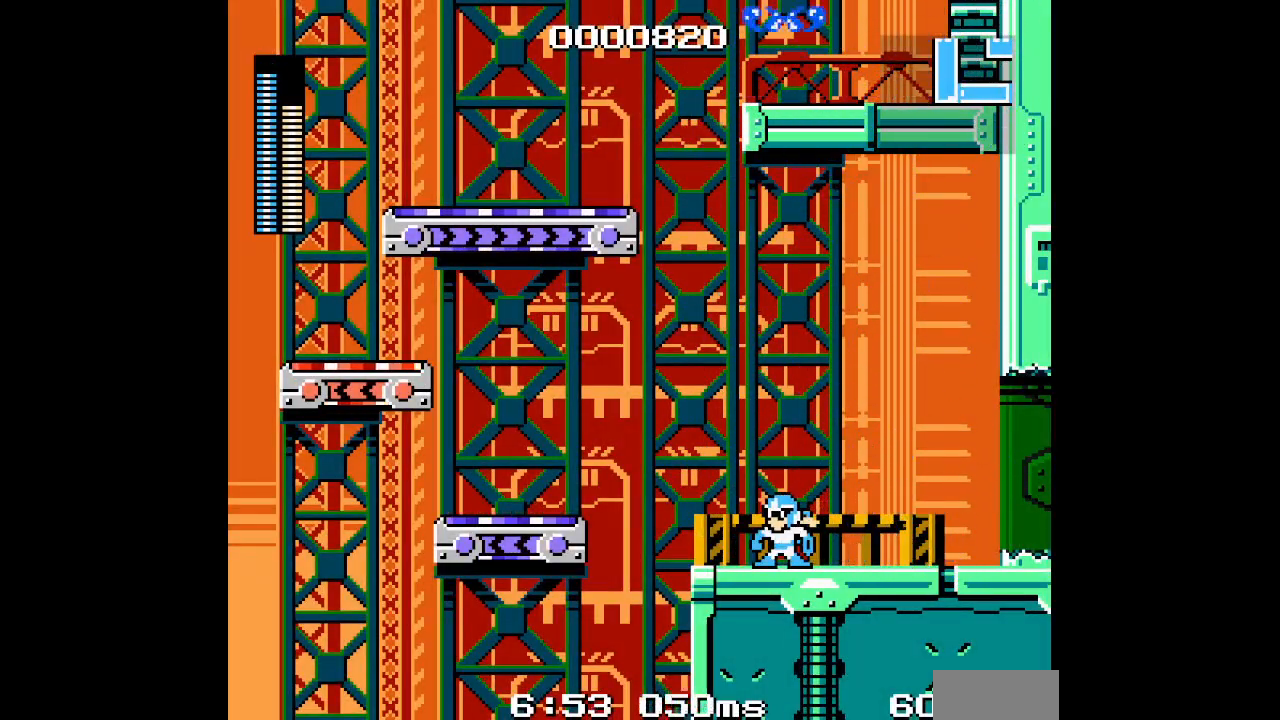
{"dt_ms": 1000, "buttons": []}
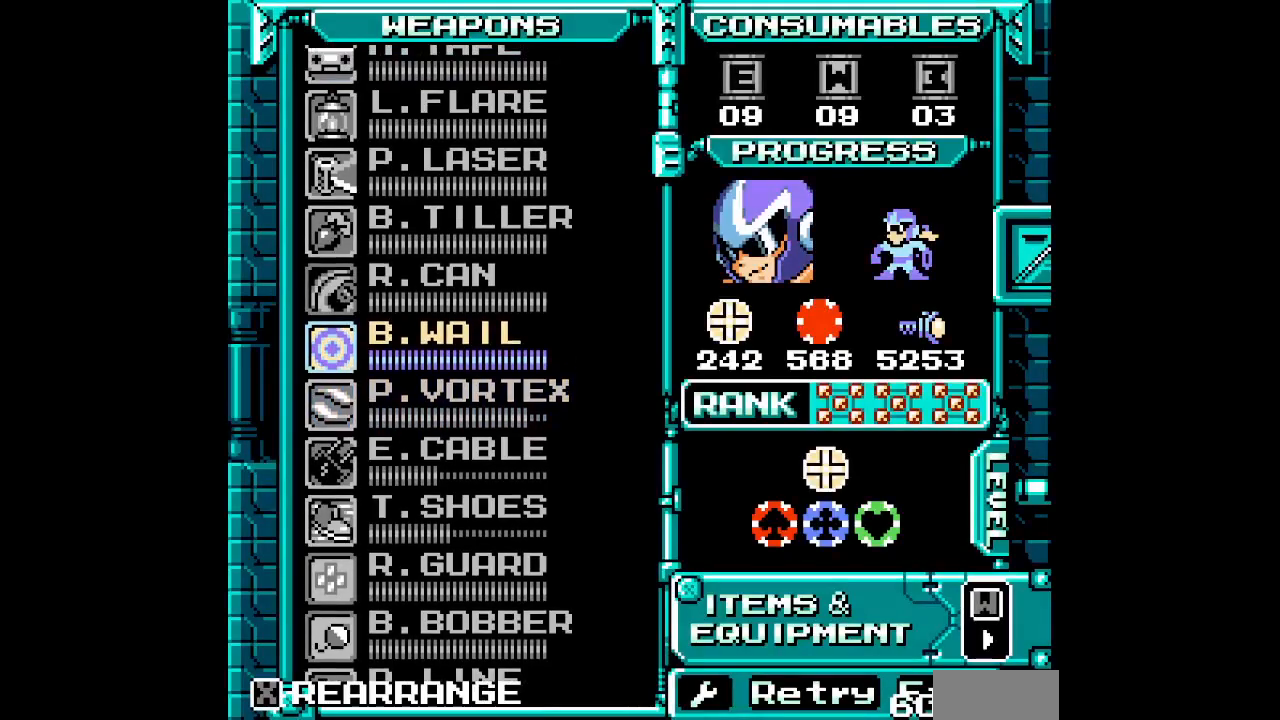
{"dt_ms": 500, "buttons": [], "events": [[250, "DPAD_DOWN", "down"], [300, "DPAD_DOWN", "up"], [383, "DPAD_DOWN", "down"], [483, "DPAD_DOWN", "up"]]}
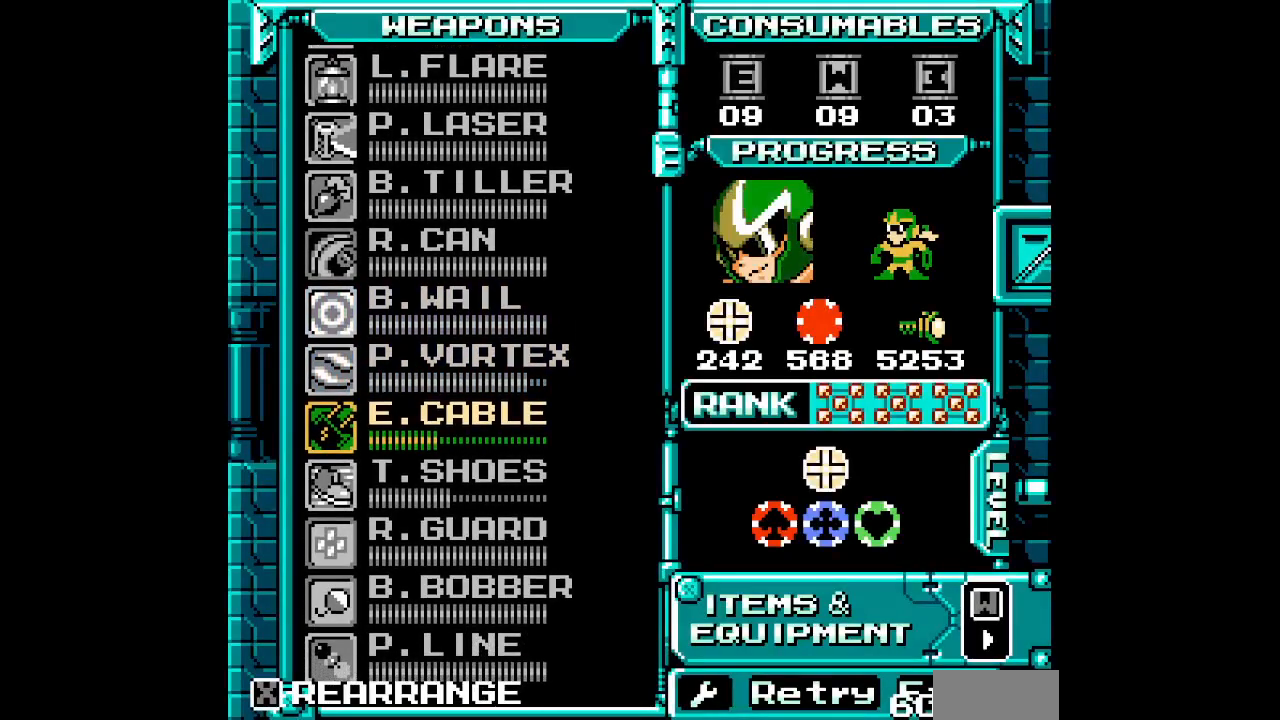
{"dt_ms": 500, "buttons": []}
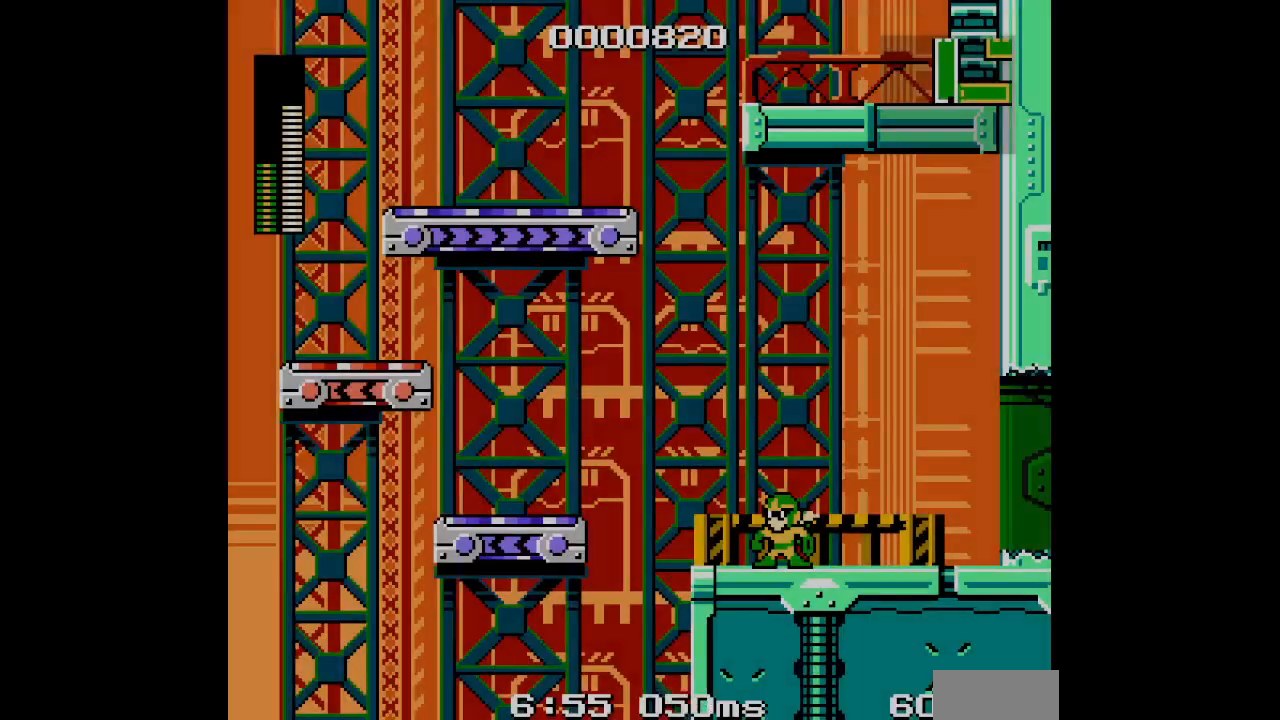
{"dt_ms": 500, "buttons": ["DPAD_UP", "DPAD_RIGHT"], "events": [[33, "DPAD_LEFT", "down"], [300, "DPAD_LEFT", "up"], [317, "DPAD_UP", "down"], [333, "DPAD_RIGHT", "down"]]}
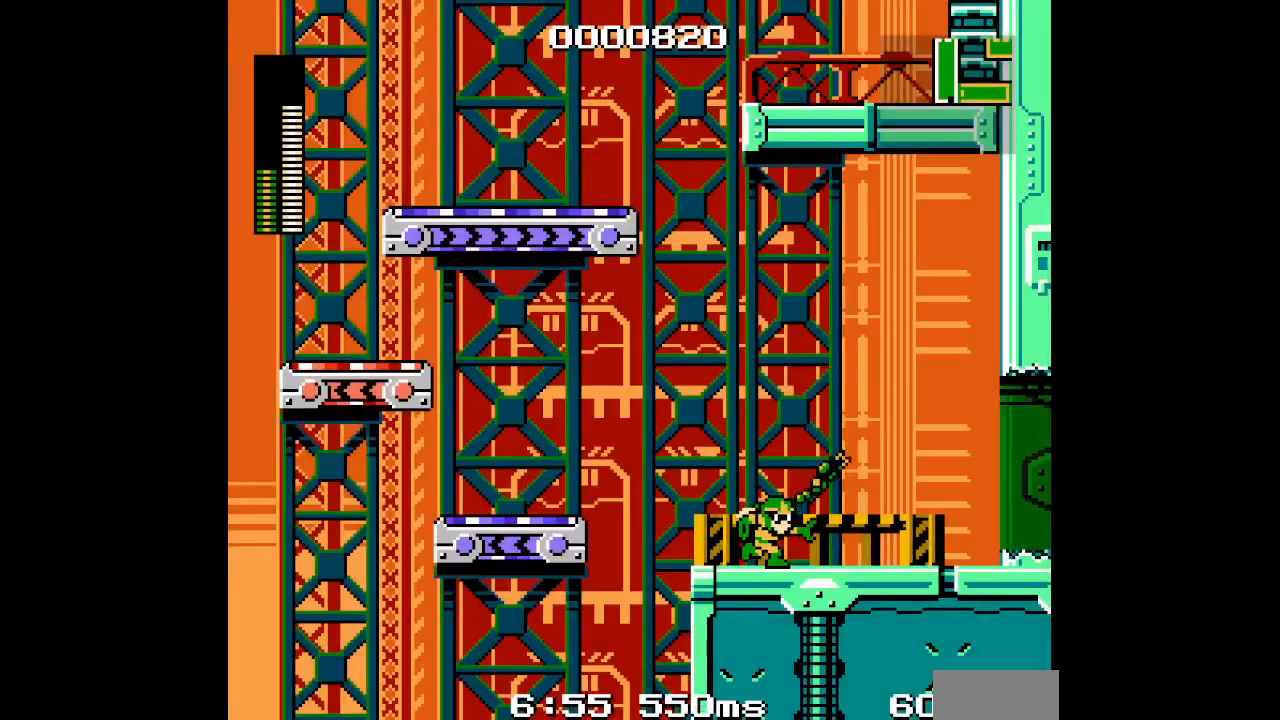
{"dt_ms": 500, "buttons": ["DPAD_UP", "DPAD_LEFT"], "events": [[150, "DPAD_RIGHT", "up"], [167, "DPAD_UP", "up"], [467, "DPAD_LEFT", "down"], [483, "DPAD_UP", "down"]]}
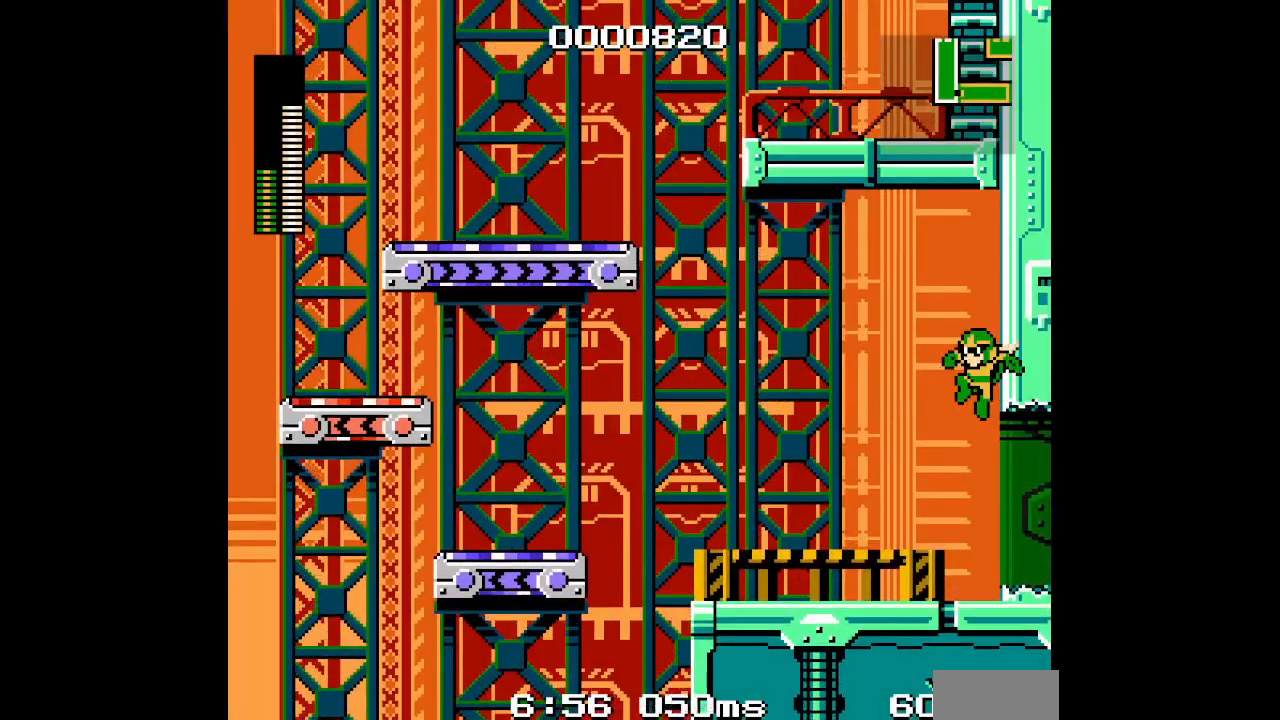
{"dt_ms": 500, "buttons": ["DPAD_UP", "DPAD_LEFT"], "events": []}
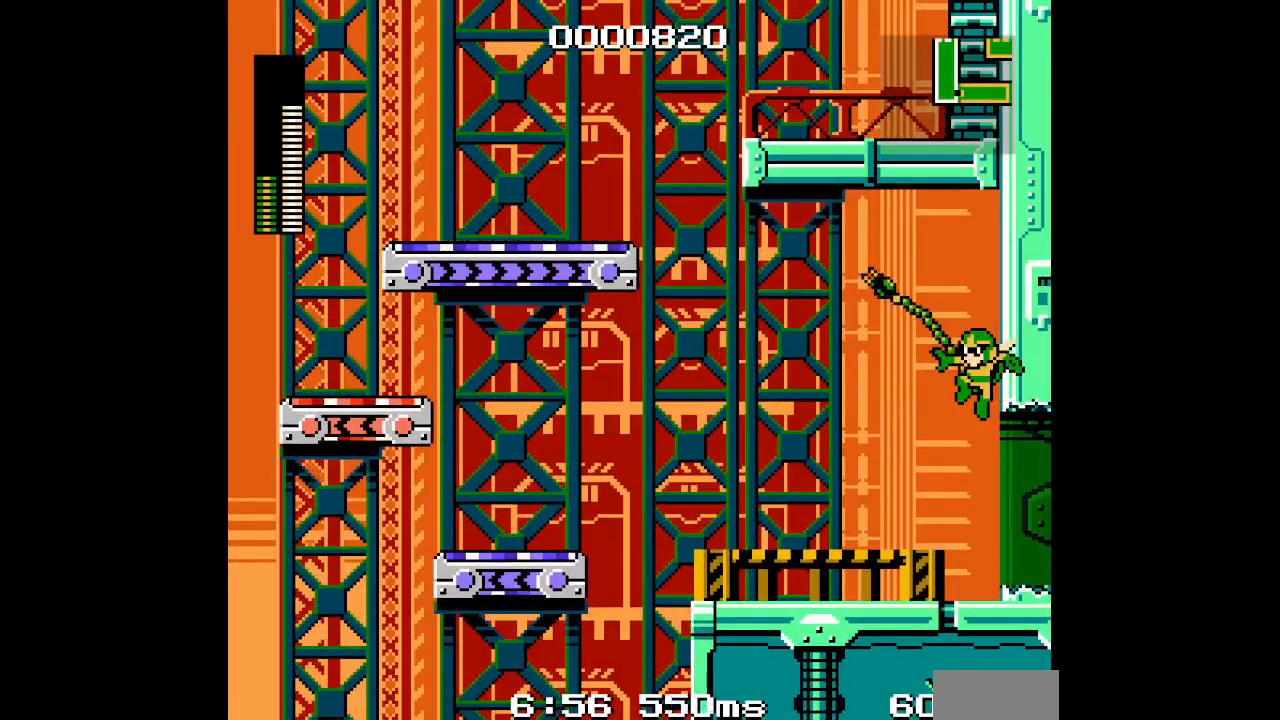
{"dt_ms": 500, "buttons": ["DPAD_LEFT"], "events": [[333, "DPAD_UP", "up"]]}
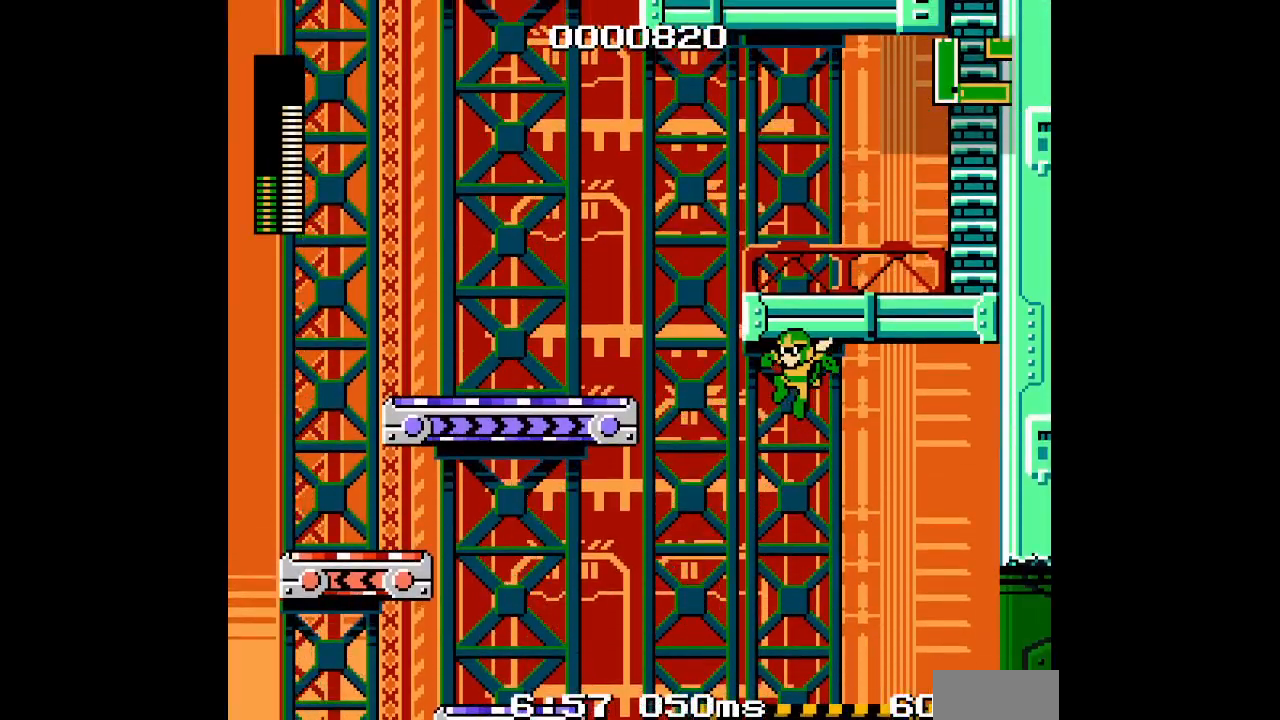
{"dt_ms": 500, "buttons": ["DPAD_LEFT"], "events": []}
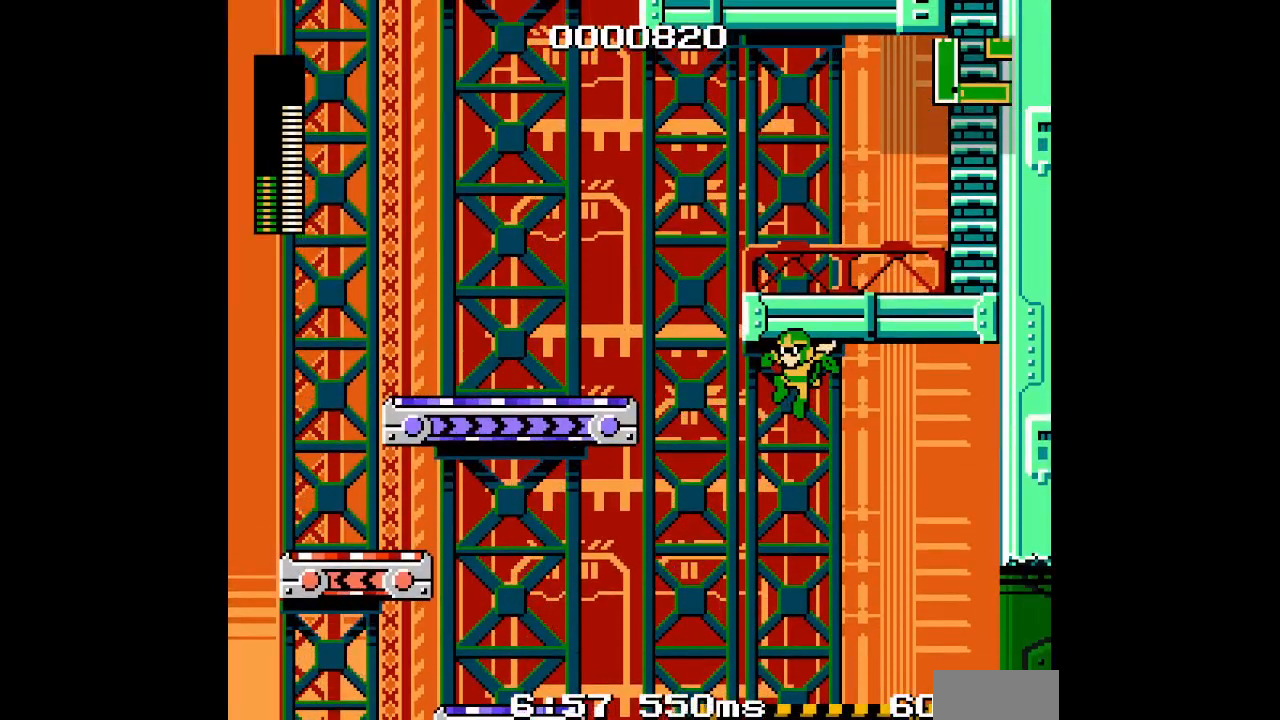
{"dt_ms": 500, "buttons": [], "events": [[267, "DPAD_LEFT", "up"]]}
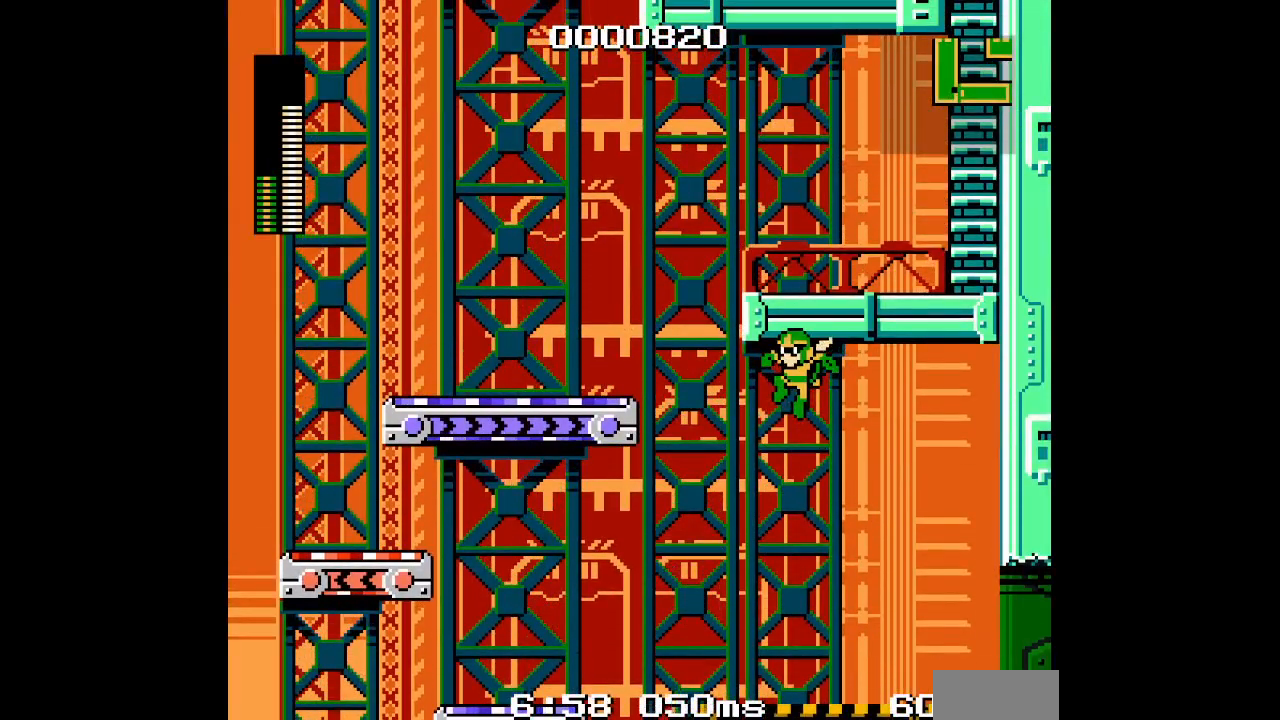
{"dt_ms": 500, "buttons": []}
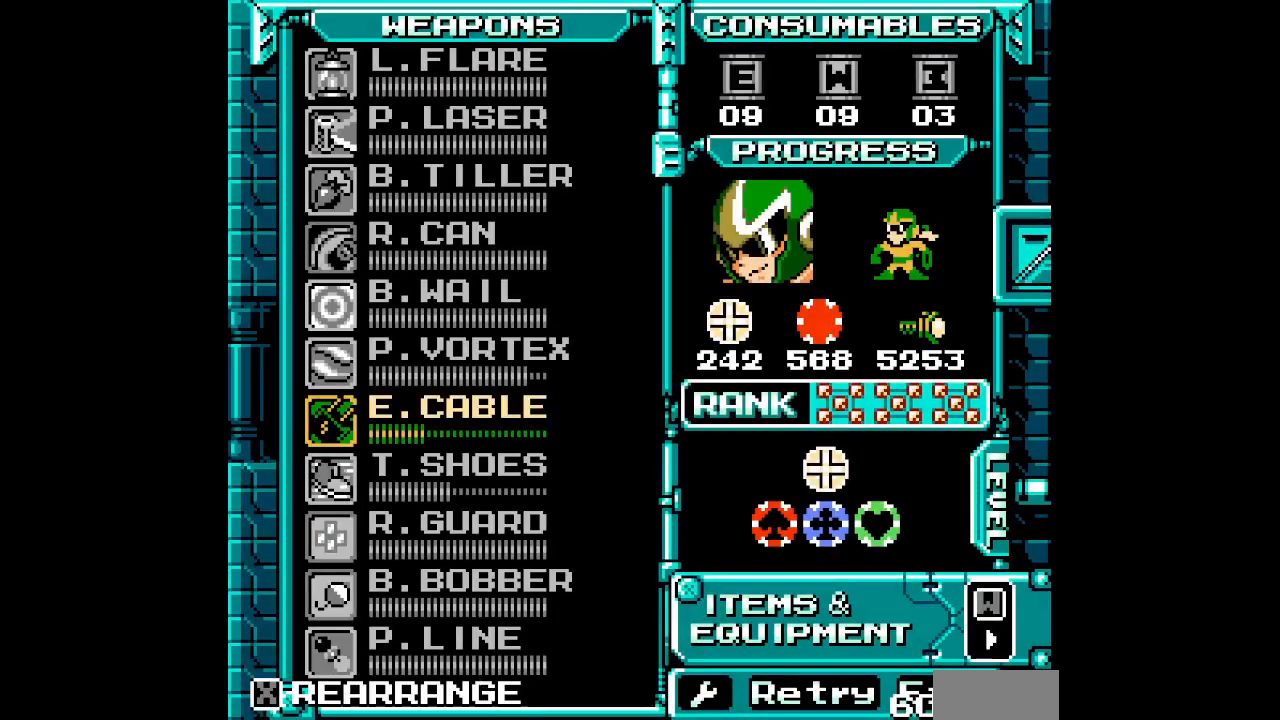
{"dt_ms": 500, "buttons": [], "events": [[50, "DPAD_UP", "down"], [167, "DPAD_UP", "up"]]}